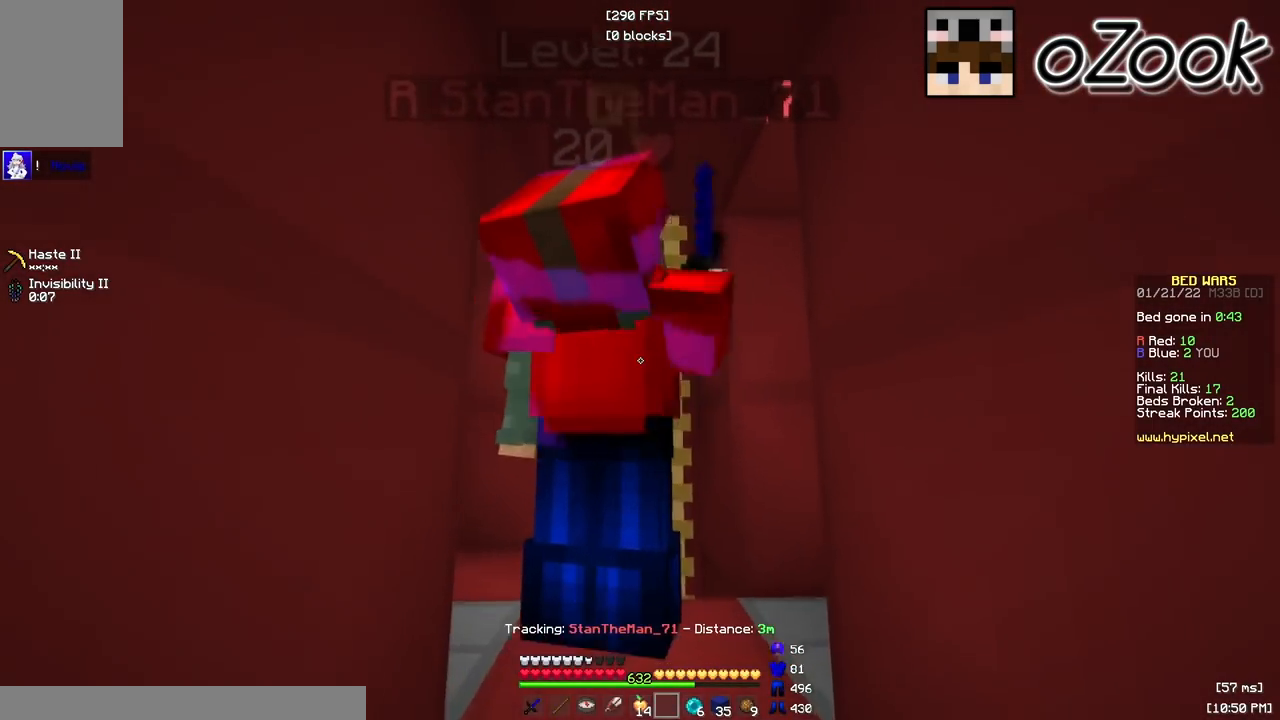
Gameplay with keyboard and mouse; each line is a JSON object with the keys and mouse buttons held at the frame after it. "events" lists presses ("down") and releases ("up") of "a", "d", "s", "w", "mouse_left" and "mouse_right" between this image and that frame as [ms after this image, input, new state], when the widget could be followed in between. "mouse_left", "mouse_right" = the "left", "right" buttons of the "mouse" list. No other keys are recorded. Fast repeated clicks can show as one long hold. Mouse movement is not recorded.
{"keys": [], "mouse": [], "events": []}
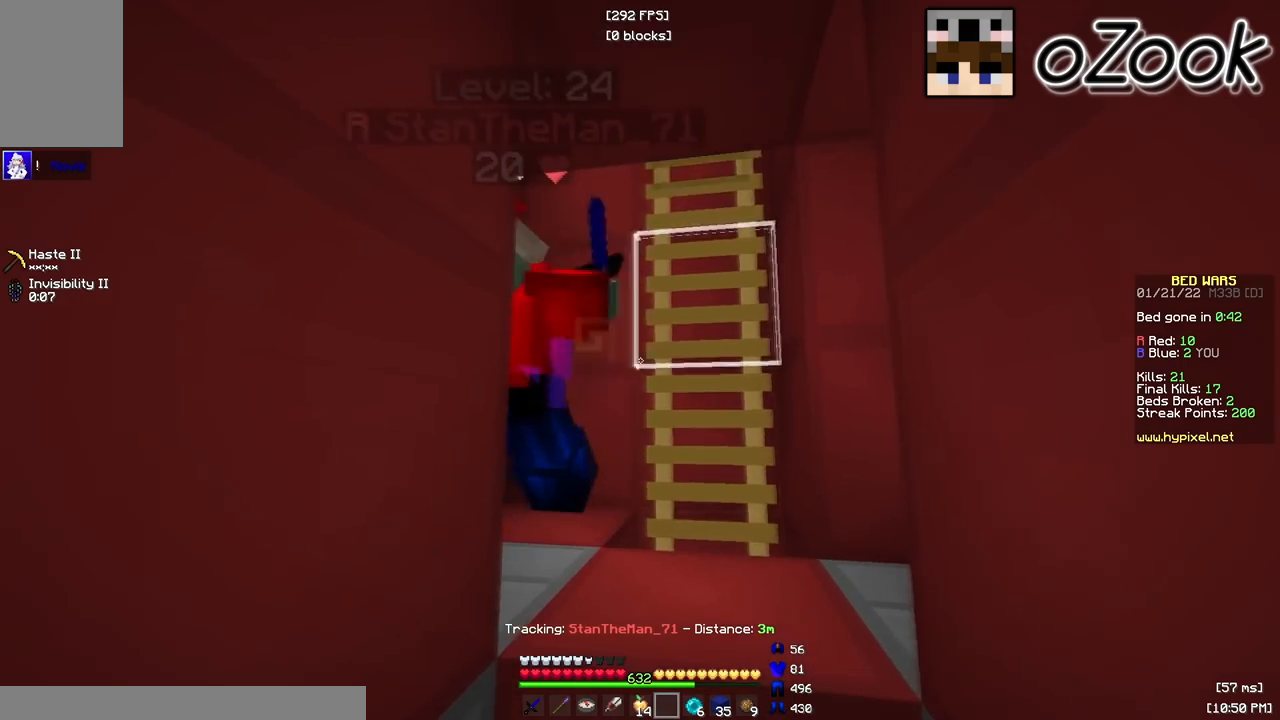
{"keys": [], "mouse": ["left", "right"], "events": [[100, "mouse_left", "down"], [217, "mouse_right", "down"]]}
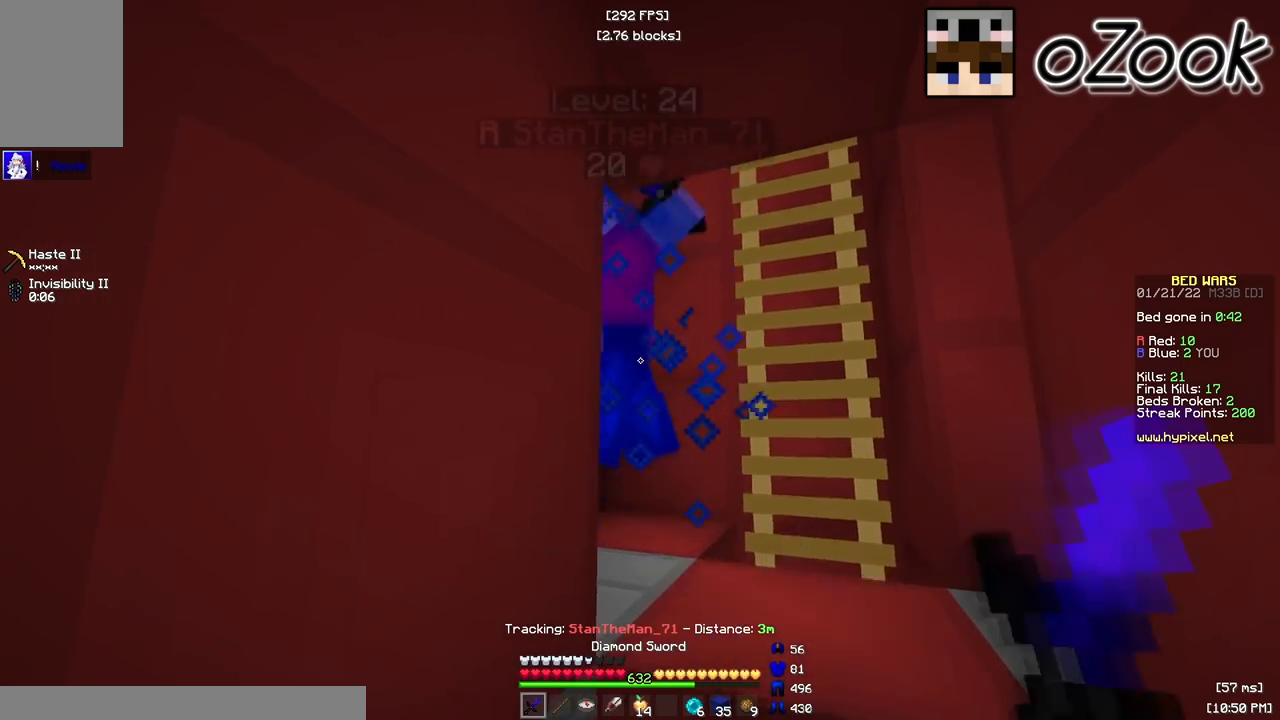
{"keys": ["s"], "mouse": [], "events": [[183, "s", "down"], [350, "mouse_right", "up"], [367, "mouse_left", "up"]]}
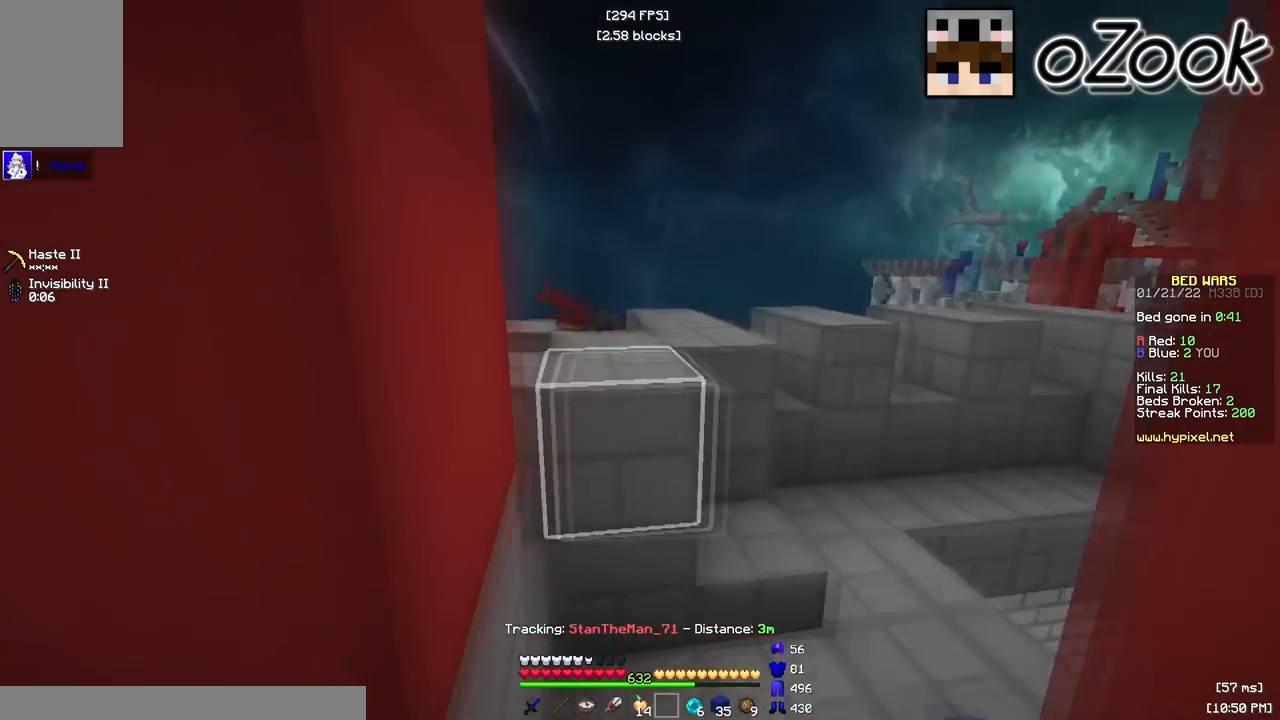
{"keys": ["d"], "mouse": [], "events": [[17, "s", "up"], [50, "w", "down"], [117, "d", "down"], [450, "w", "up"]]}
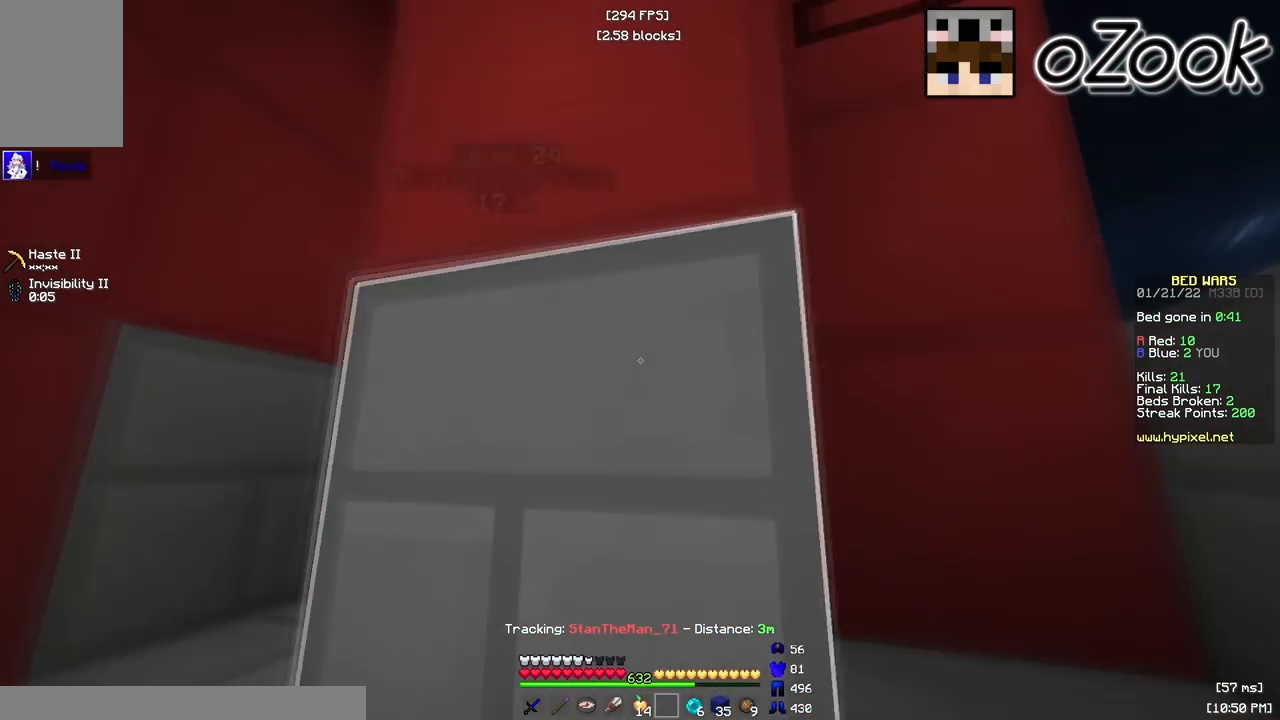
{"keys": [], "mouse": [], "events": [[133, "d", "up"]]}
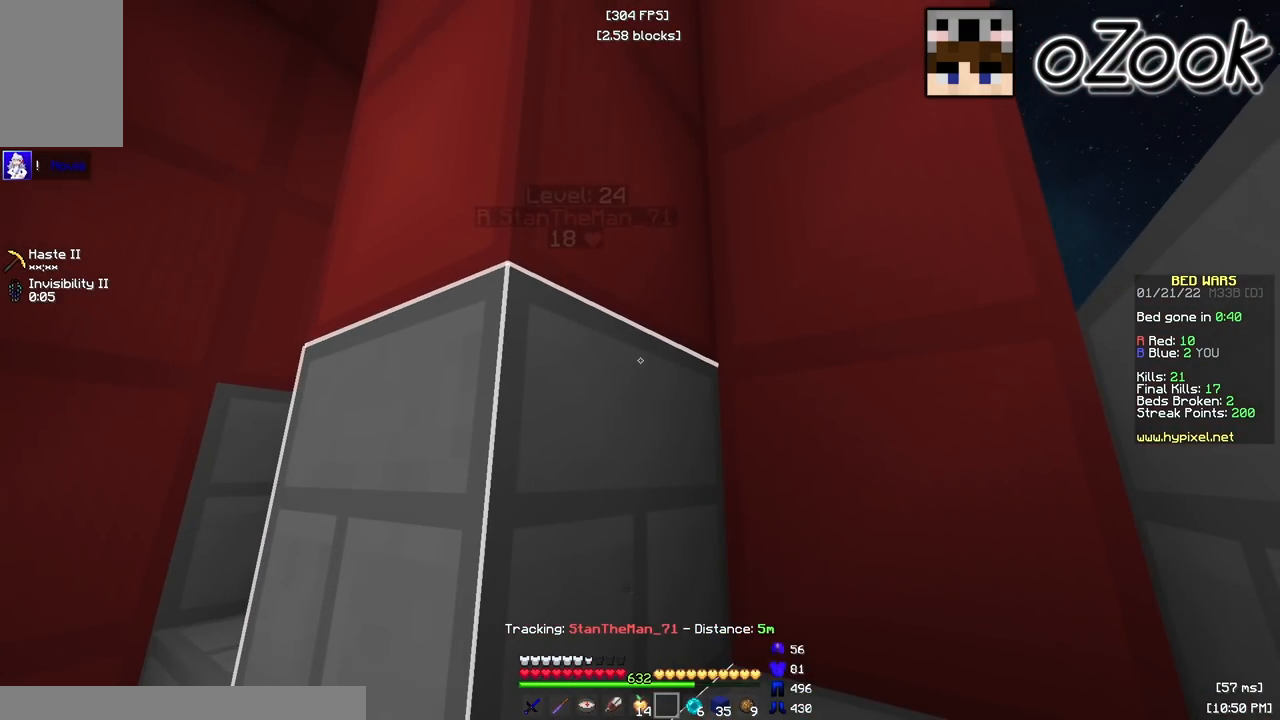
{"keys": [], "mouse": [], "events": []}
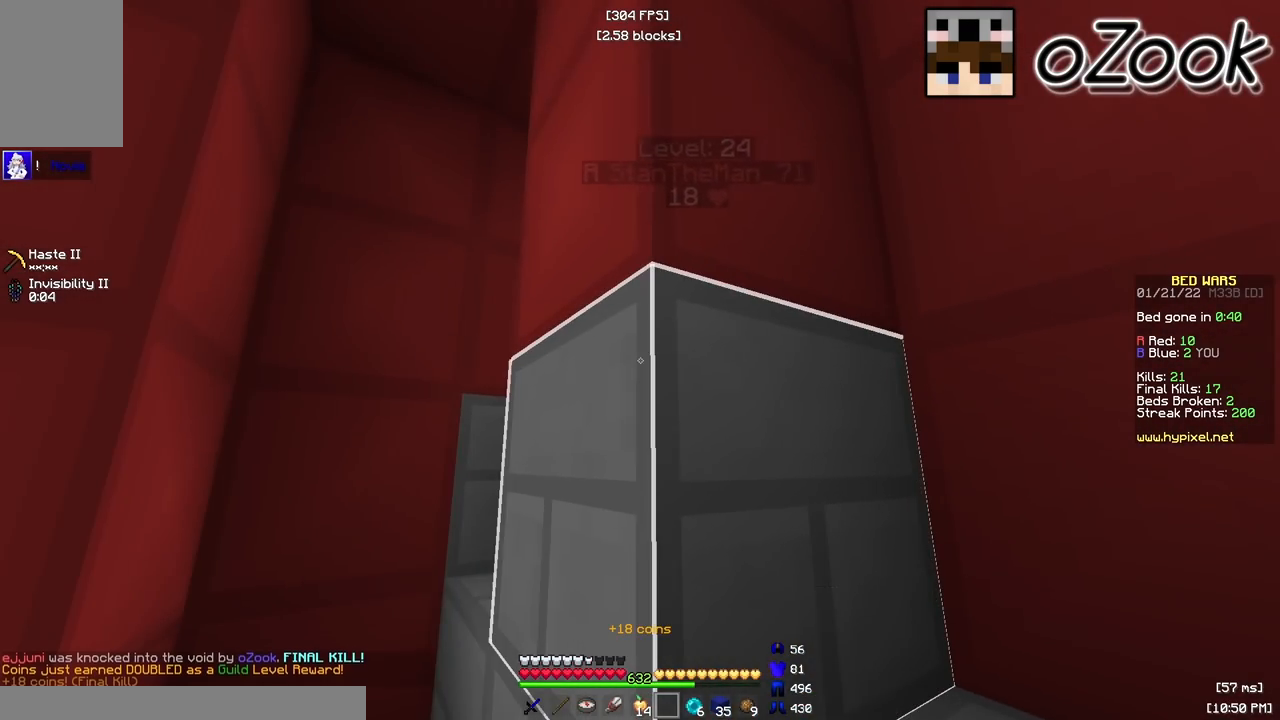
{"keys": [], "mouse": [], "events": []}
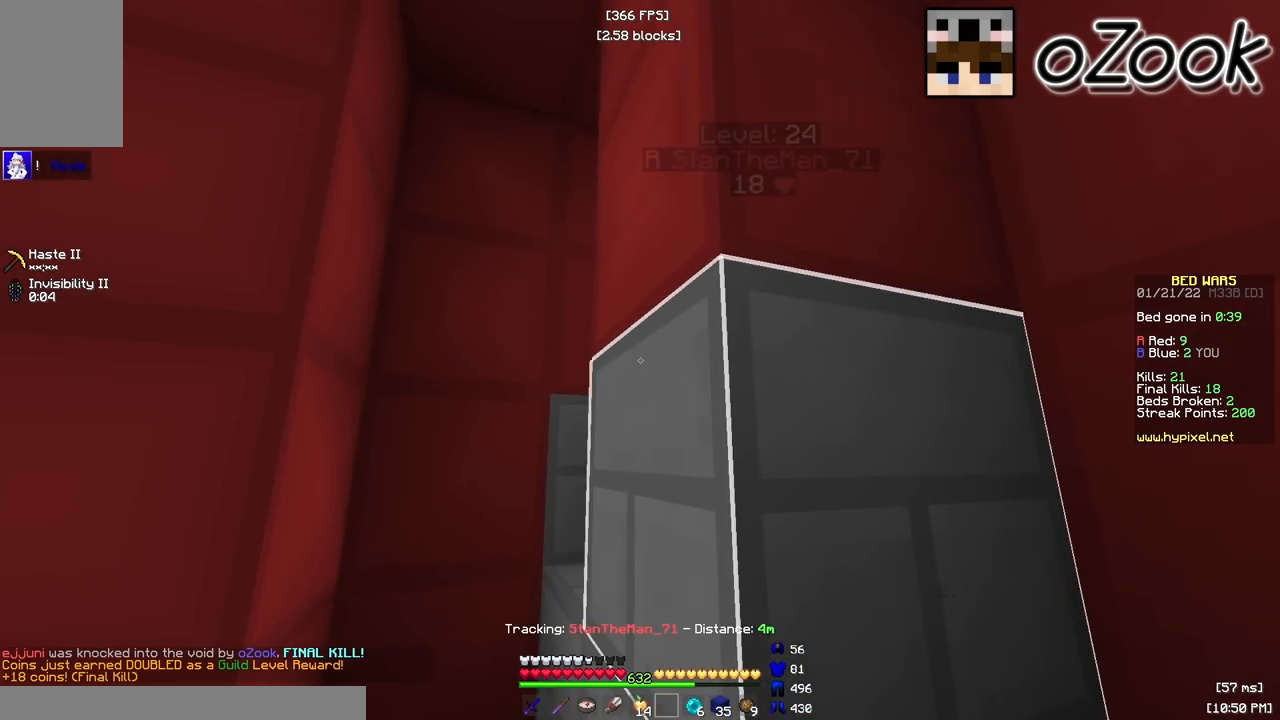
{"keys": ["s"], "mouse": ["left", "right"], "events": [[17, "w", "down"], [67, "a", "down"], [350, "a", "up"], [383, "mouse_left", "down"], [383, "mouse_right", "down"], [450, "w", "up"], [483, "s", "down"]]}
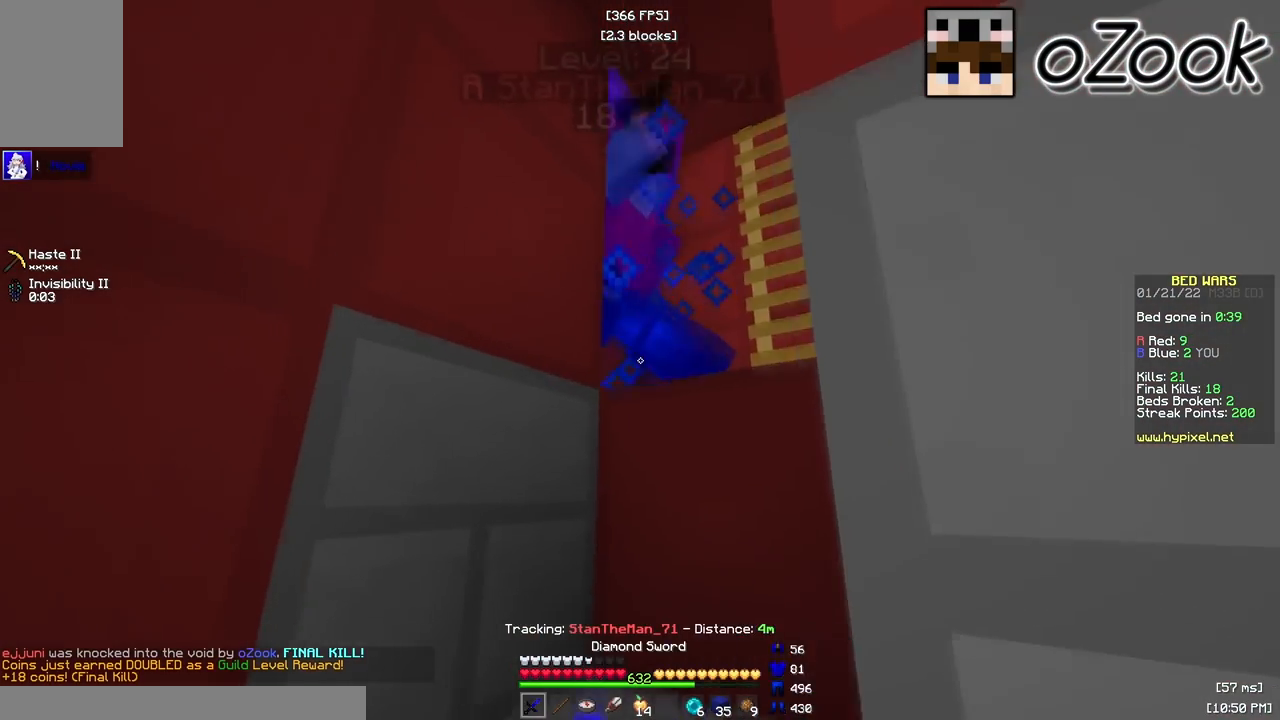
{"keys": ["w"], "mouse": [], "events": [[100, "mouse_left", "up"], [100, "mouse_right", "up"], [217, "s", "up"], [250, "w", "down"]]}
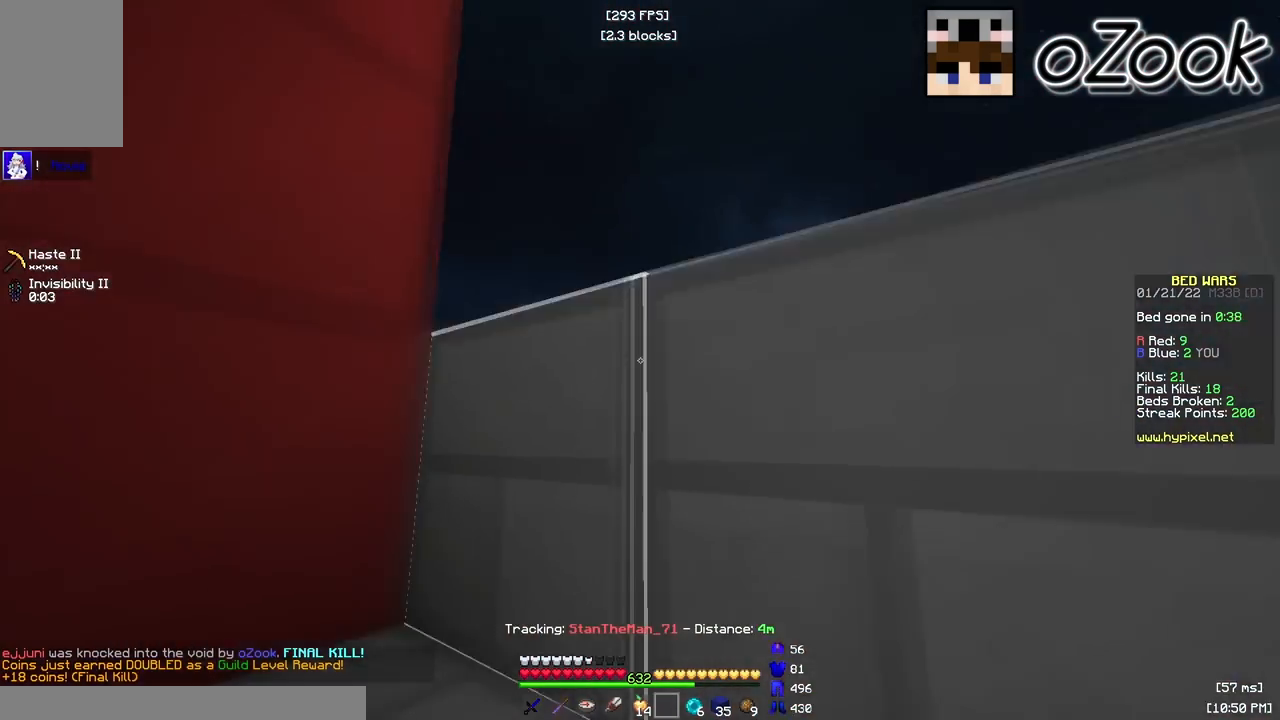
{"keys": [], "mouse": [], "events": [[17, "w", "up"]]}
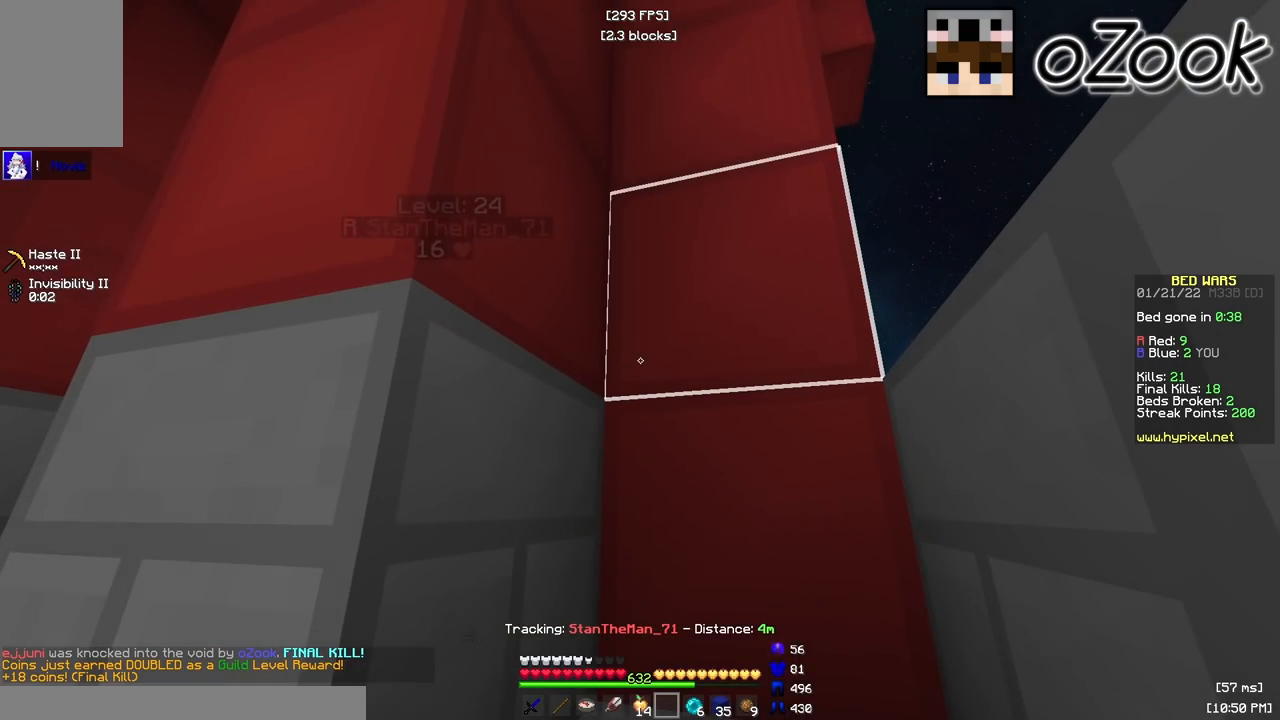
{"keys": [], "mouse": [], "events": []}
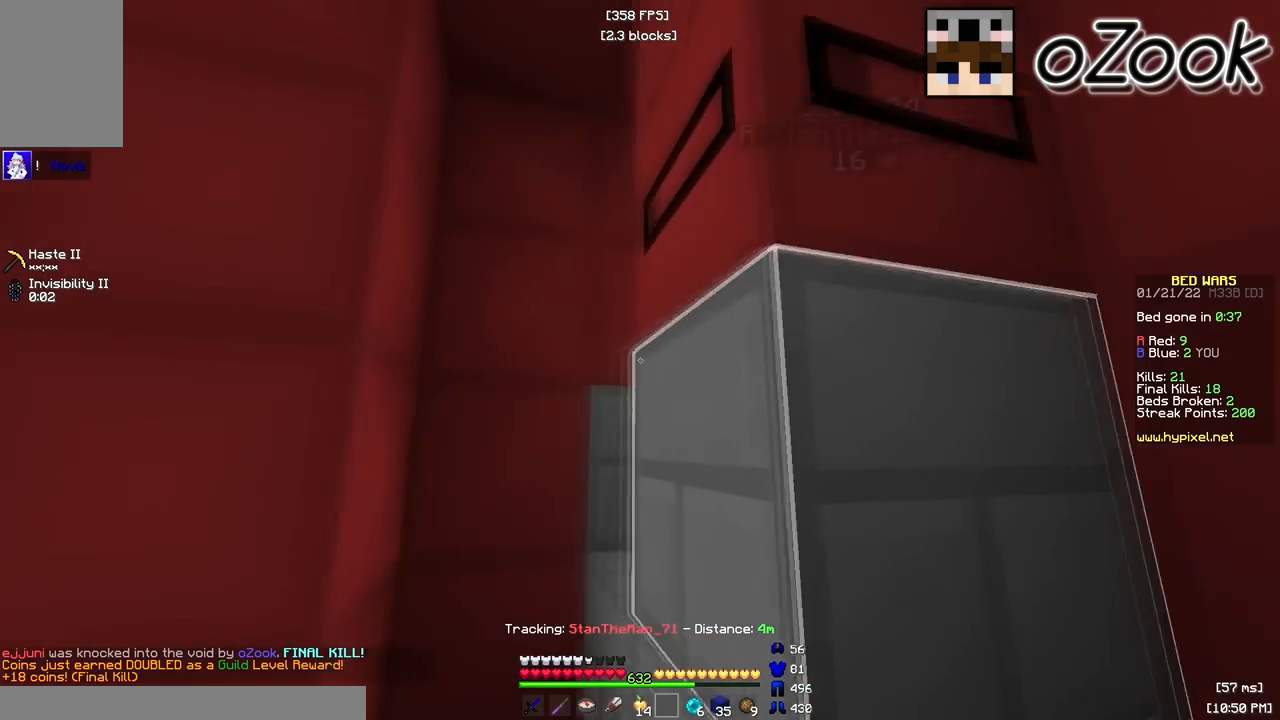
{"keys": ["a", "w"], "mouse": [], "events": [[283, "w", "down"], [467, "a", "down"]]}
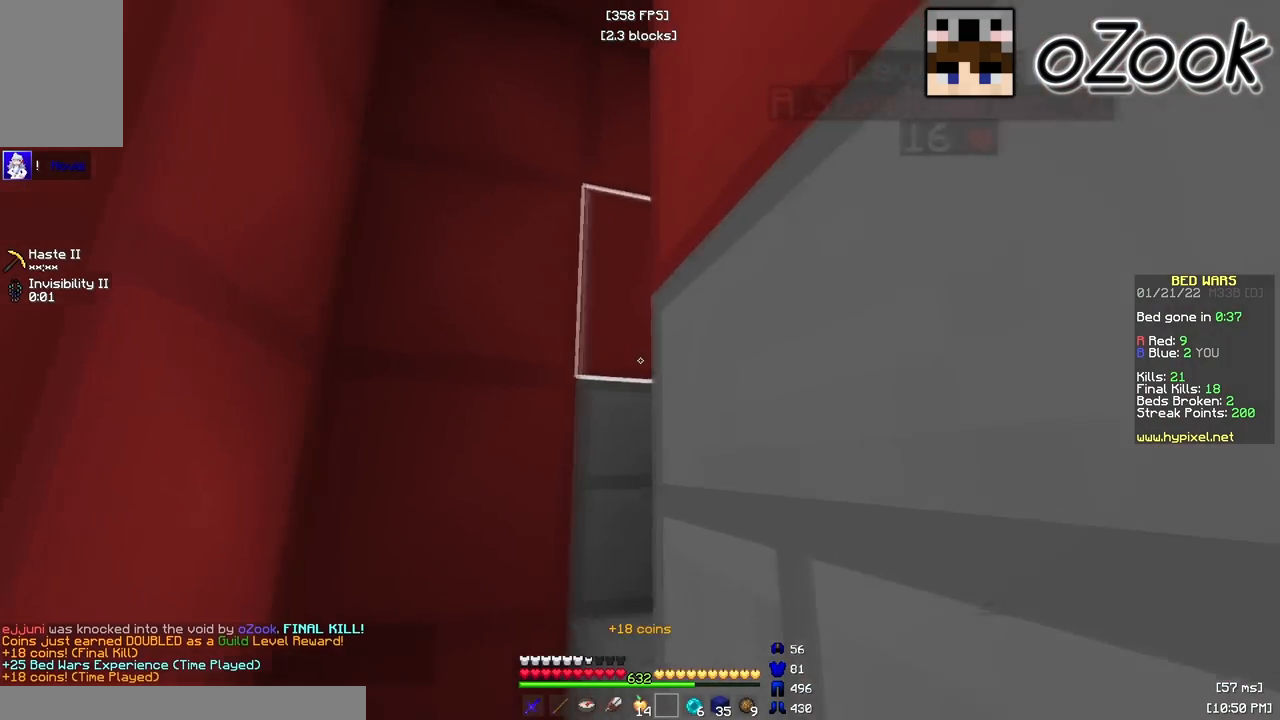
{"keys": ["d", "w"], "mouse": [], "events": [[150, "w", "up"], [183, "a", "up"], [217, "mouse_left", "down"], [217, "mouse_right", "down"], [333, "d", "down"], [417, "mouse_left", "up"], [417, "mouse_right", "up"], [483, "w", "down"]]}
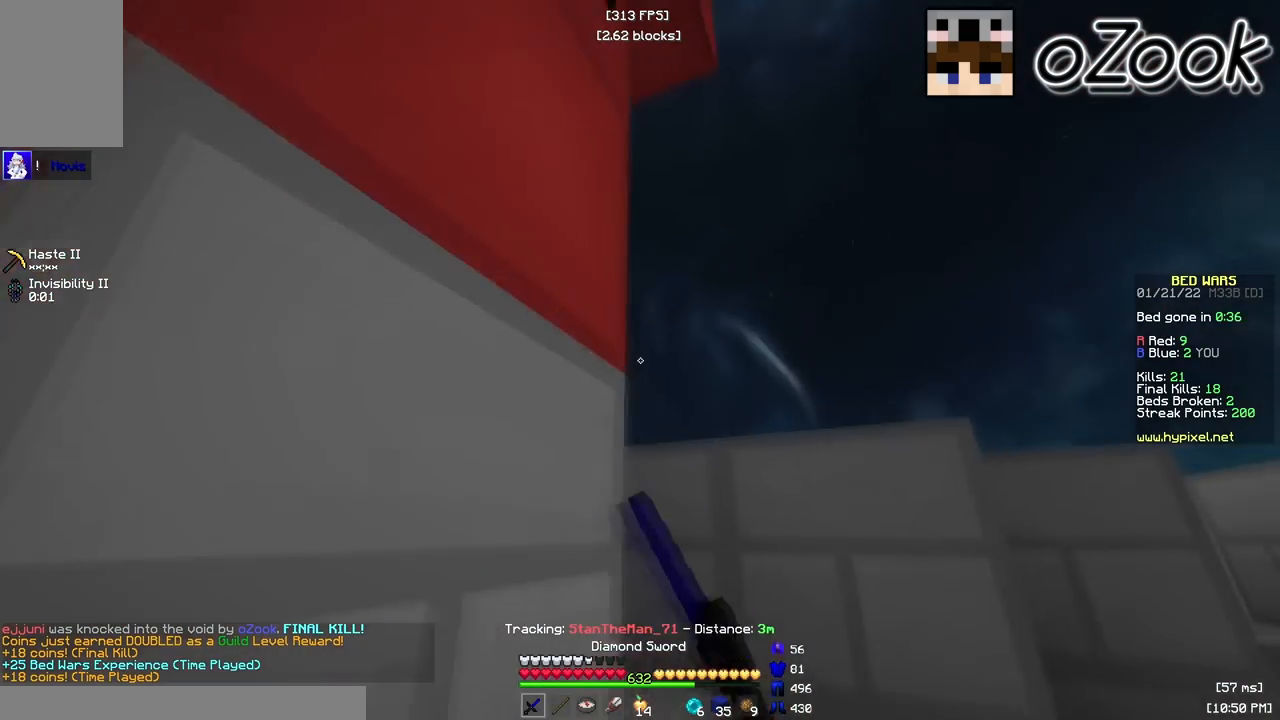
{"keys": ["d"], "mouse": [], "events": [[67, "d", "up"], [267, "w", "up"], [333, "d", "down"]]}
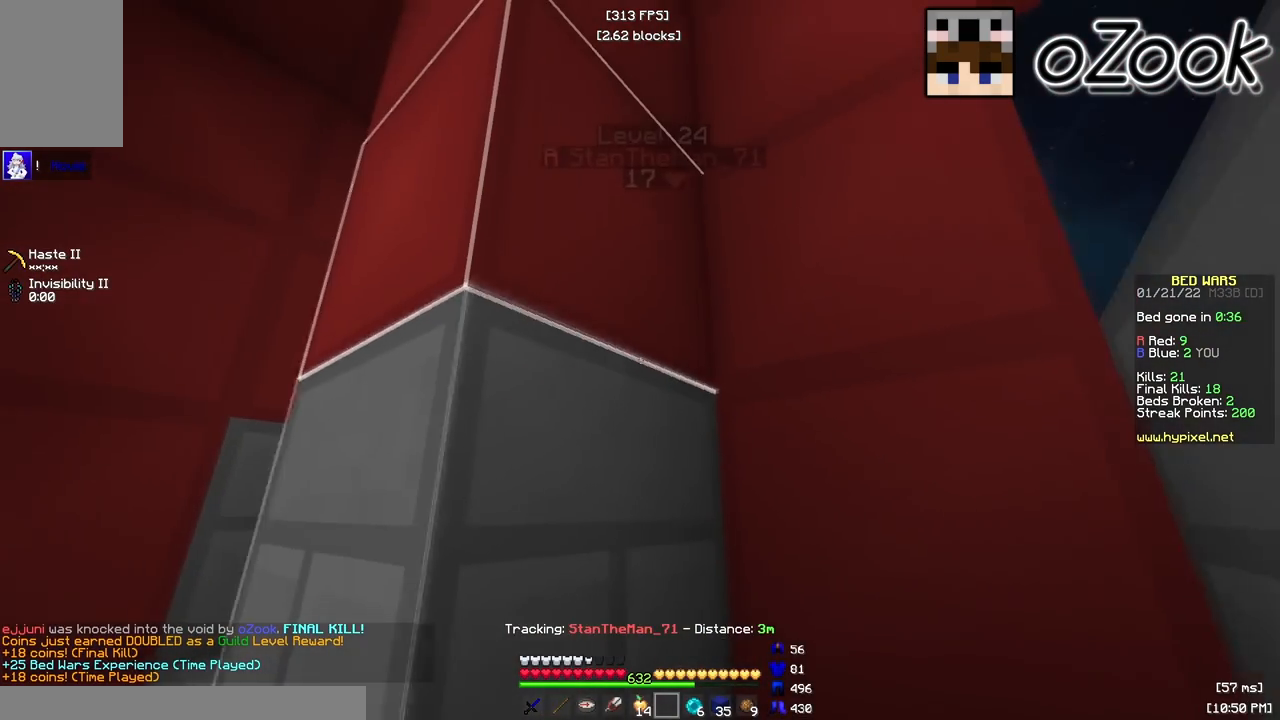
{"keys": [], "mouse": [], "events": [[50, "d", "up"]]}
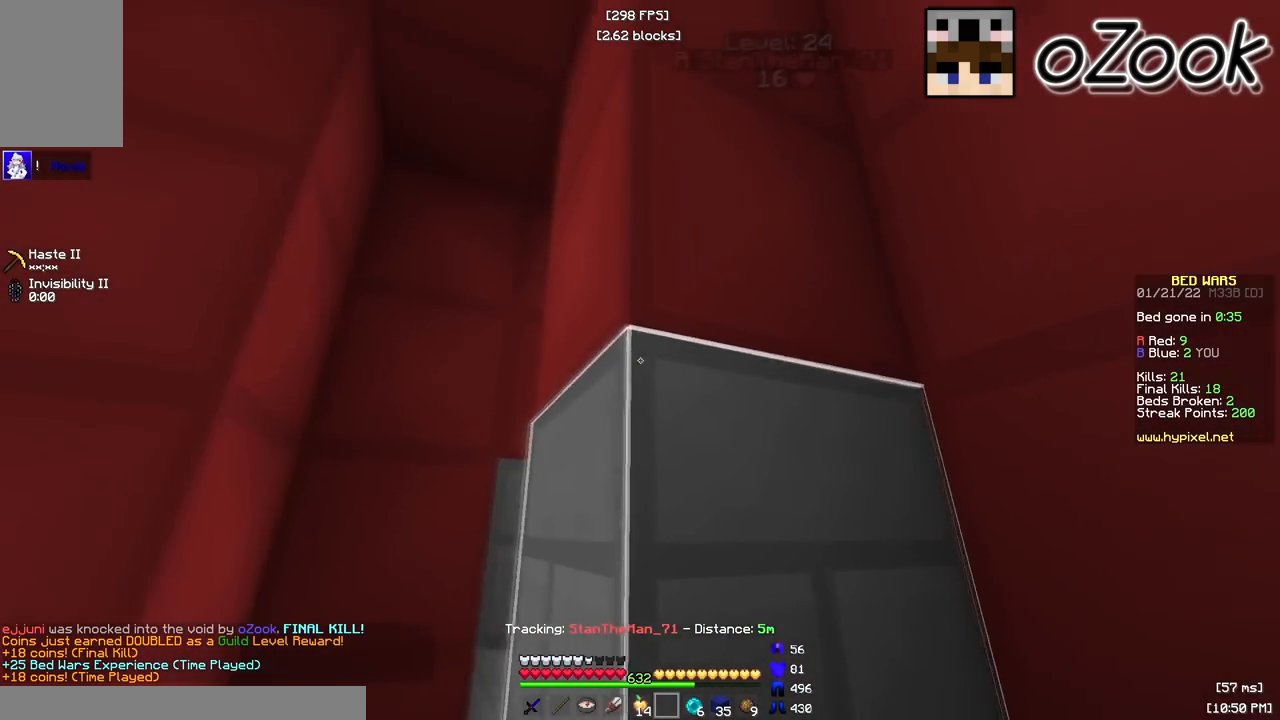
{"keys": ["w"], "mouse": [], "events": [[50, "w", "down"], [233, "a", "down"], [500, "a", "up"]]}
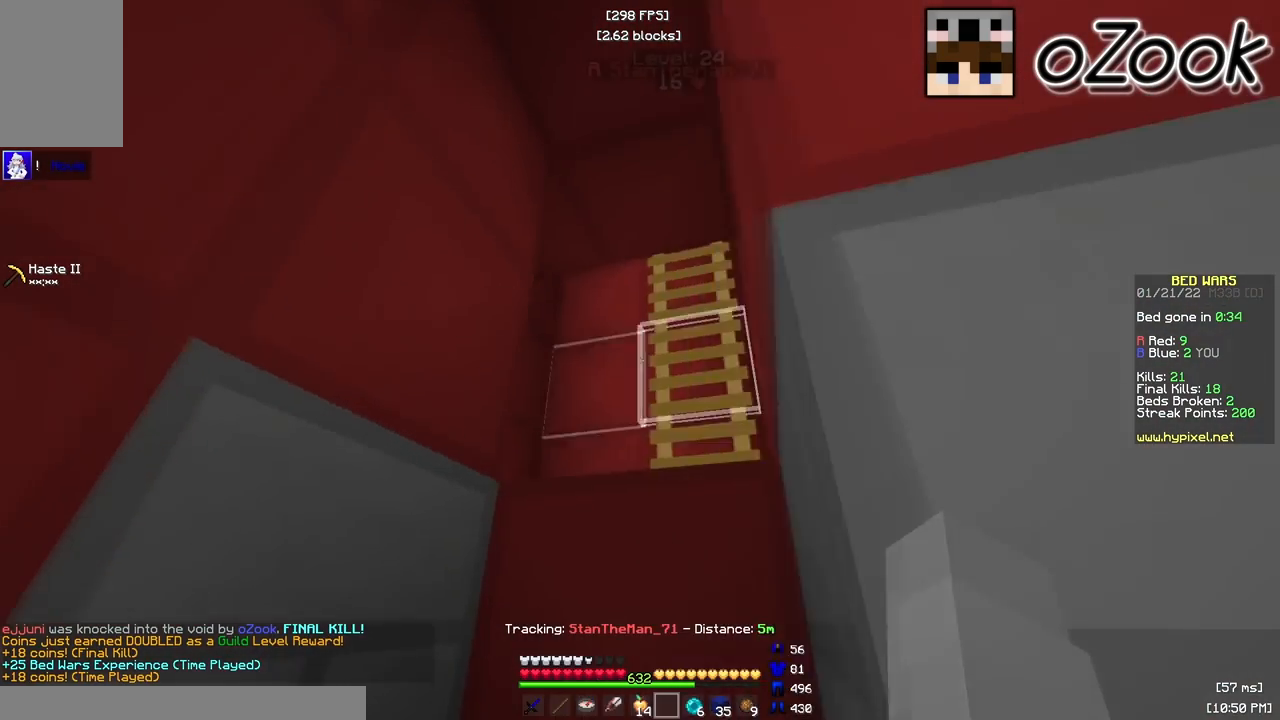
{"keys": ["w"], "mouse": [], "events": [[283, "d", "down"], [417, "d", "up"]]}
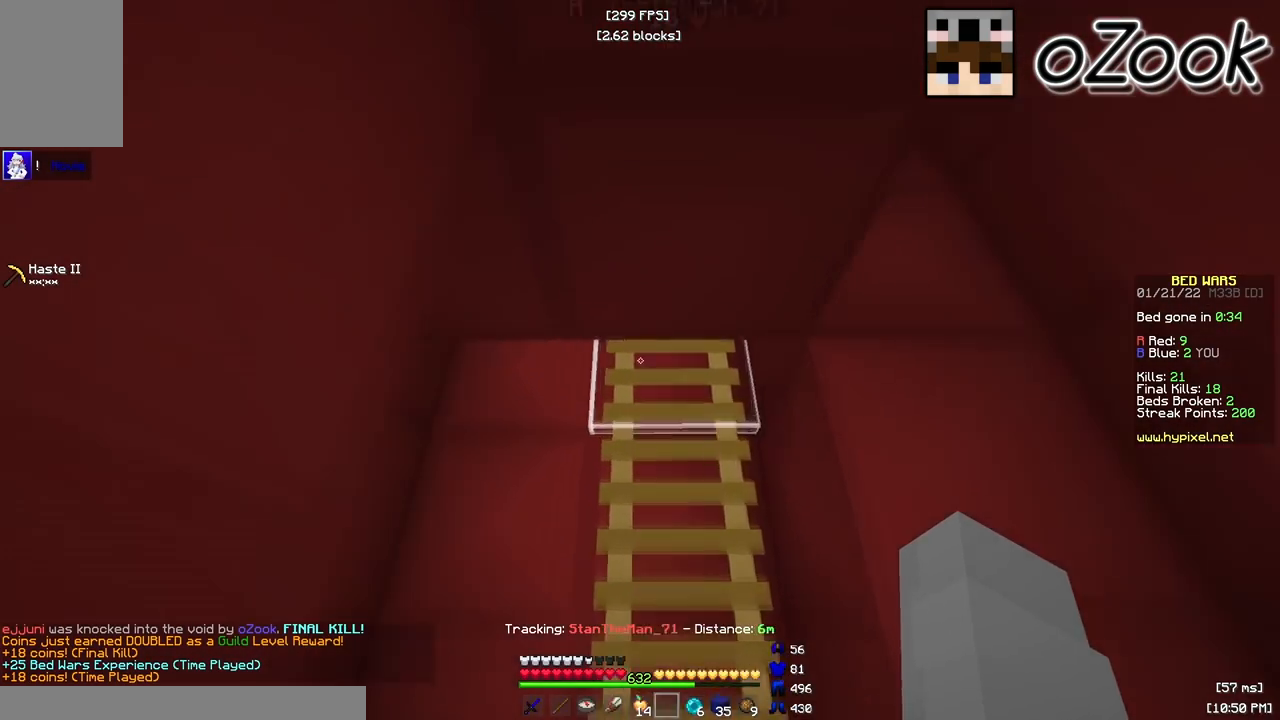
{"keys": ["w"], "mouse": [], "events": []}
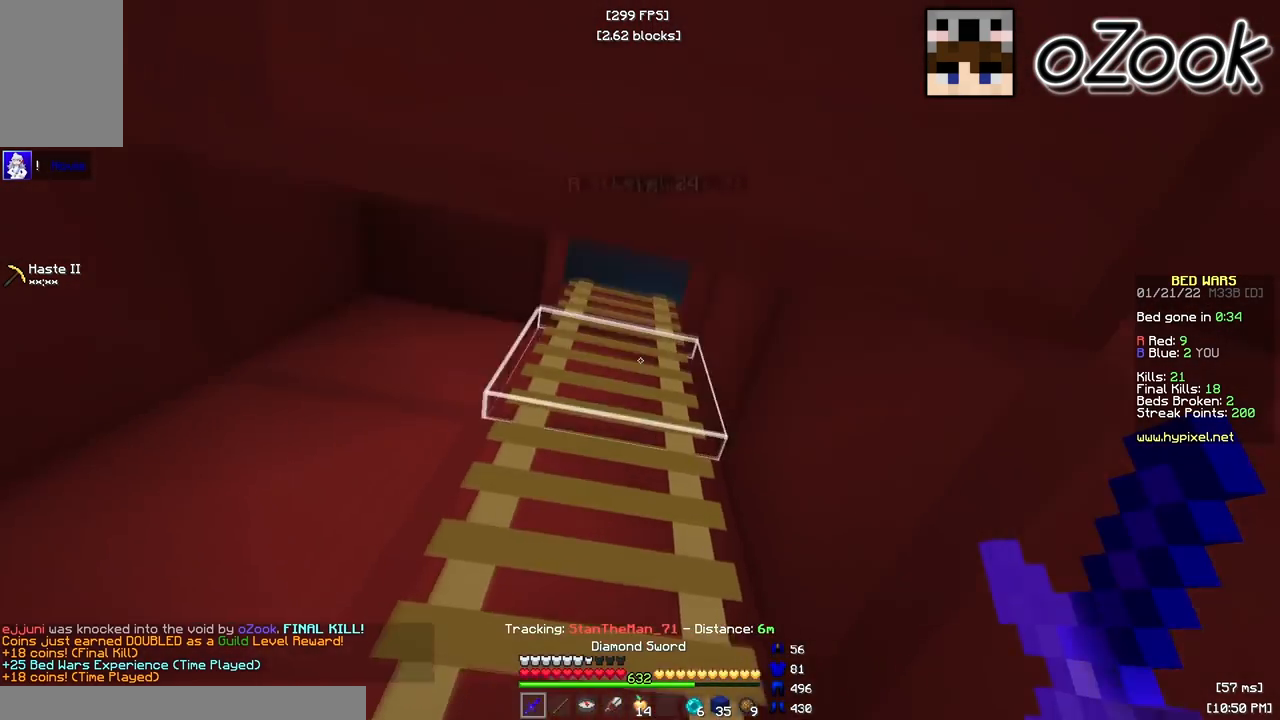
{"keys": ["d", "w"], "mouse": ["left"], "events": [[100, "mouse_left", "down"], [450, "d", "down"]]}
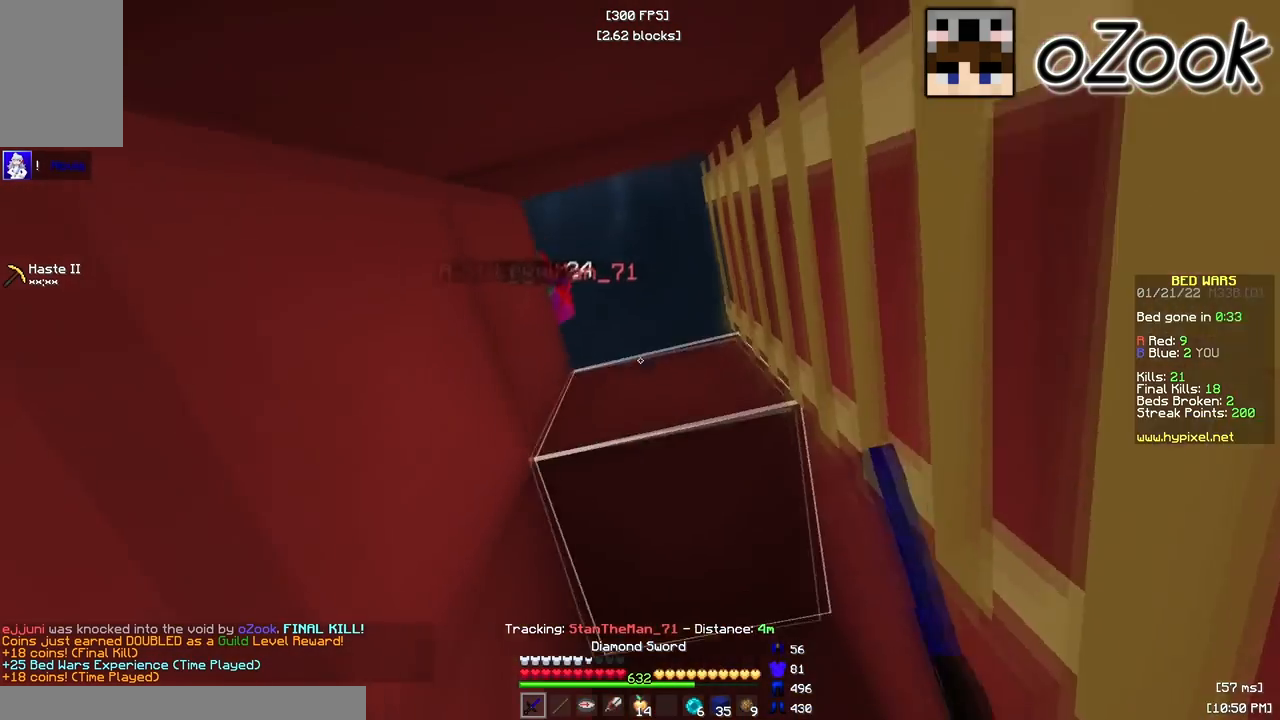
{"keys": ["s"], "mouse": ["left"], "events": [[17, "w", "up"], [67, "s", "down"], [167, "mouse_left", "up"], [383, "d", "up"], [400, "mouse_left", "down"]]}
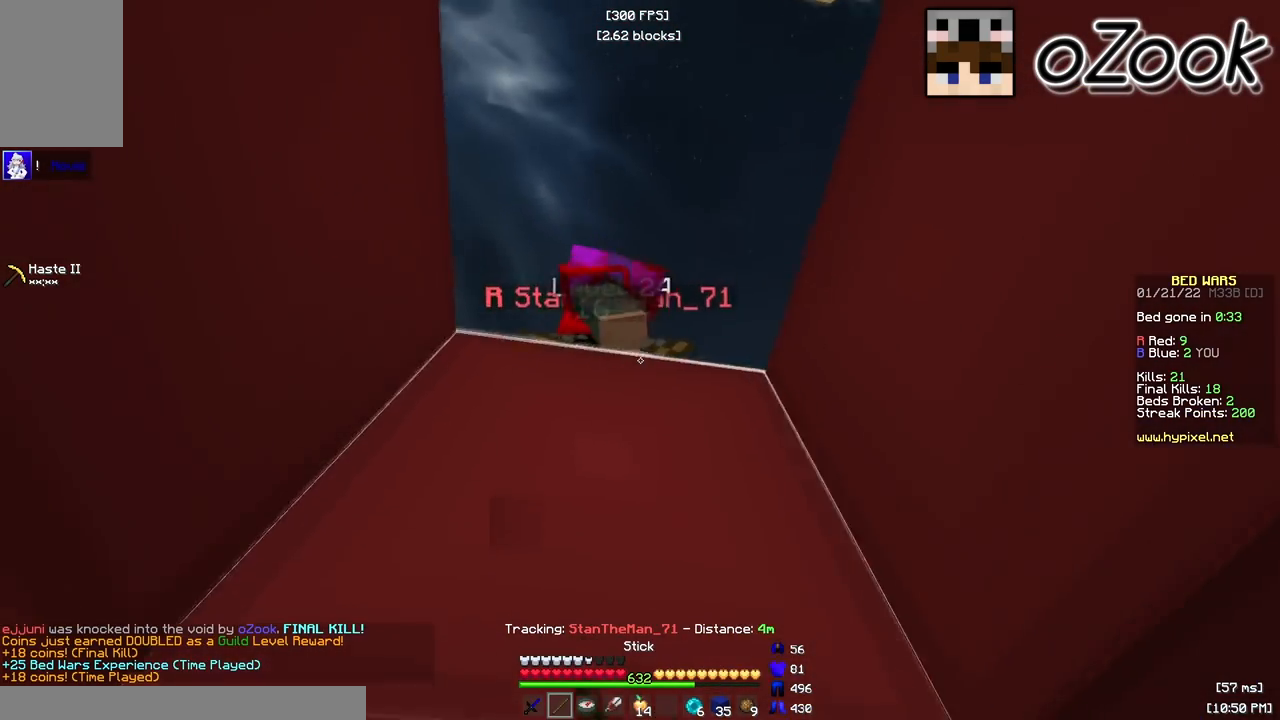
{"keys": ["a", "w"], "mouse": ["left"], "events": [[17, "a", "down"], [300, "a", "up"], [317, "a", "down"], [400, "s", "up"], [417, "w", "down"]]}
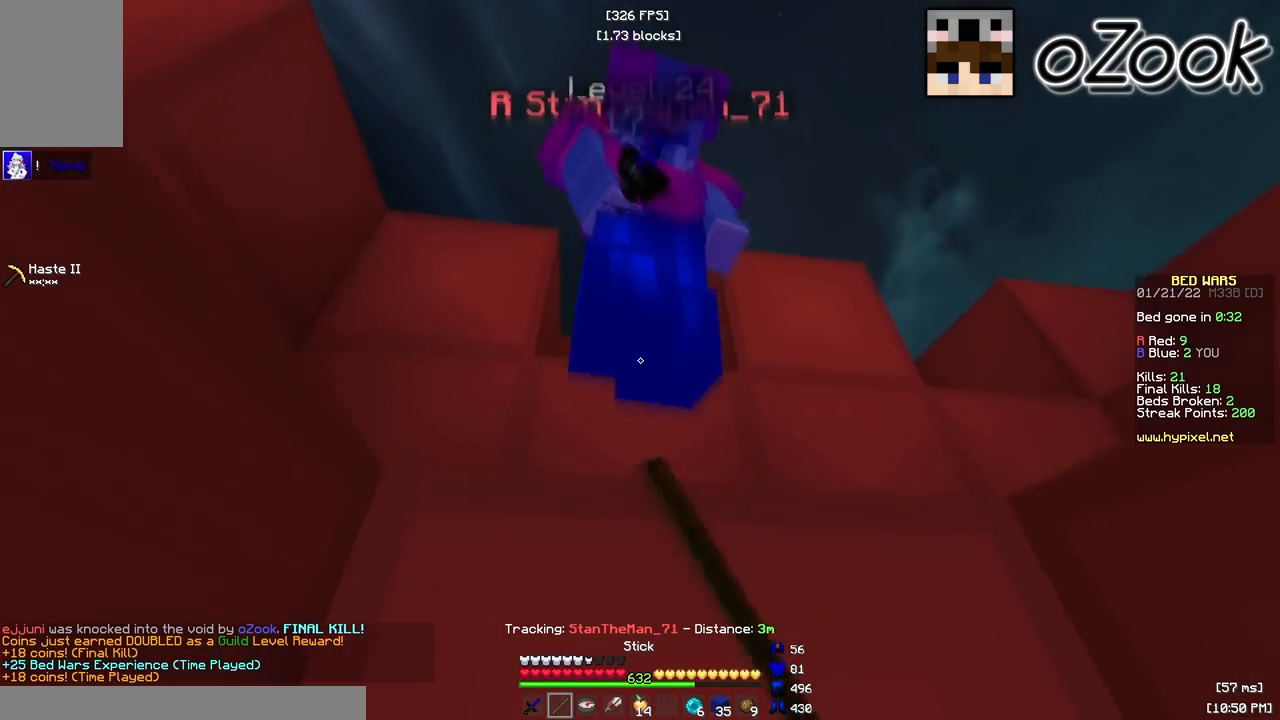
{"keys": ["a", "s"], "mouse": ["left"], "events": [[17, "a", "up"], [183, "s", "down"], [183, "w", "up"], [467, "a", "down"]]}
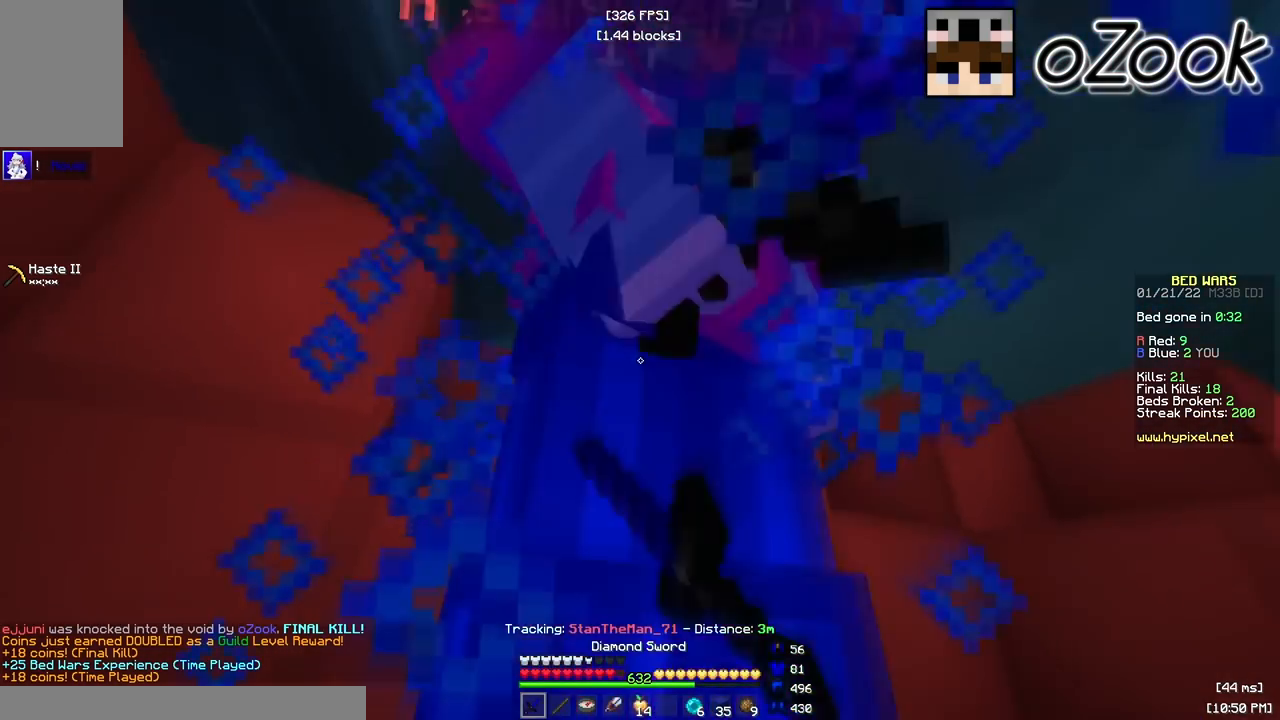
{"keys": ["a", "s"], "mouse": ["left"], "events": [[117, "mouse_right", "down"], [167, "mouse_right", "up"], [317, "mouse_right", "down"], [350, "mouse_right", "up"]]}
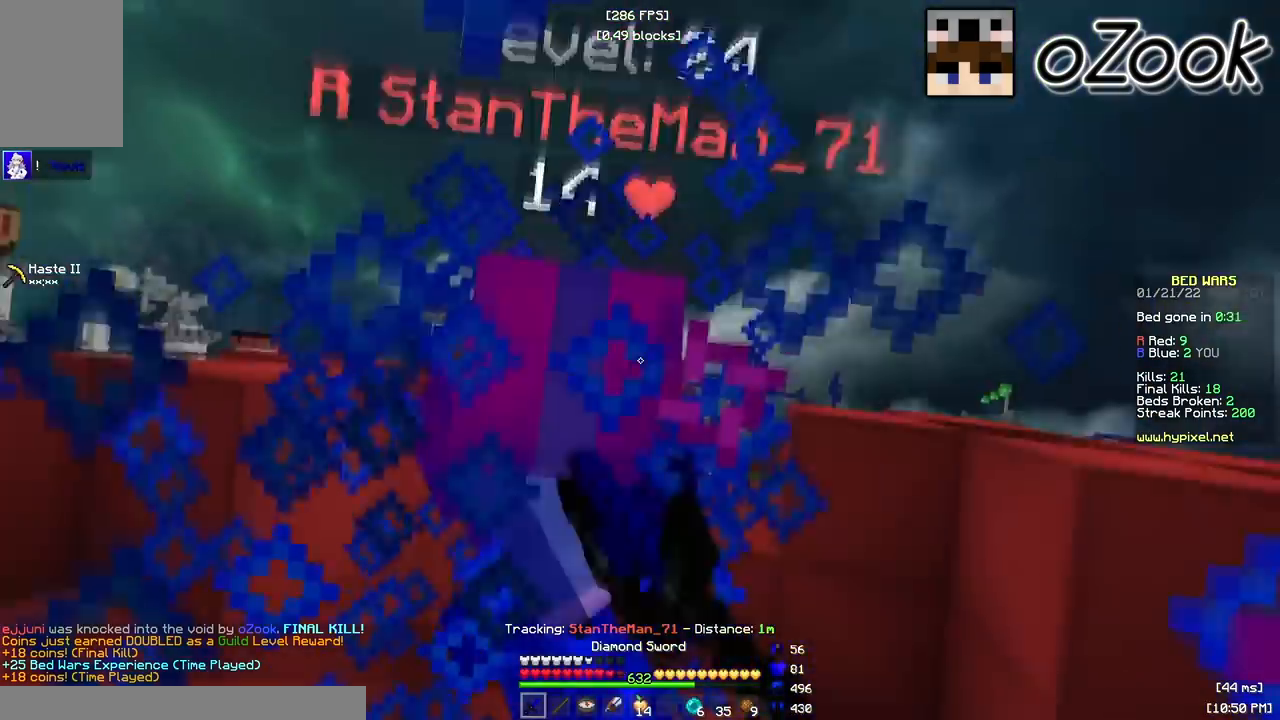
{"keys": ["a", "w"], "mouse": ["left"], "events": [[167, "s", "up"], [200, "w", "down"]]}
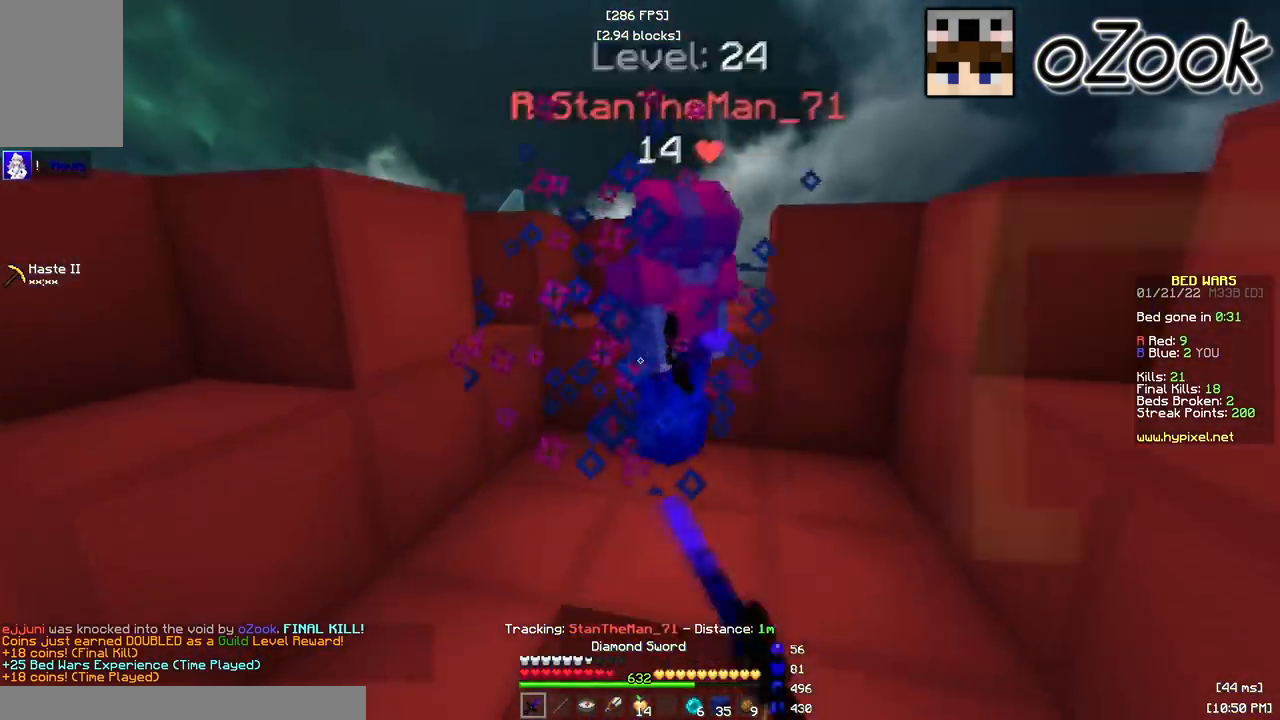
{"keys": ["a", "w"], "mouse": ["left"], "events": [[183, "s", "down"], [183, "w", "up"], [350, "w", "down"], [400, "s", "up"]]}
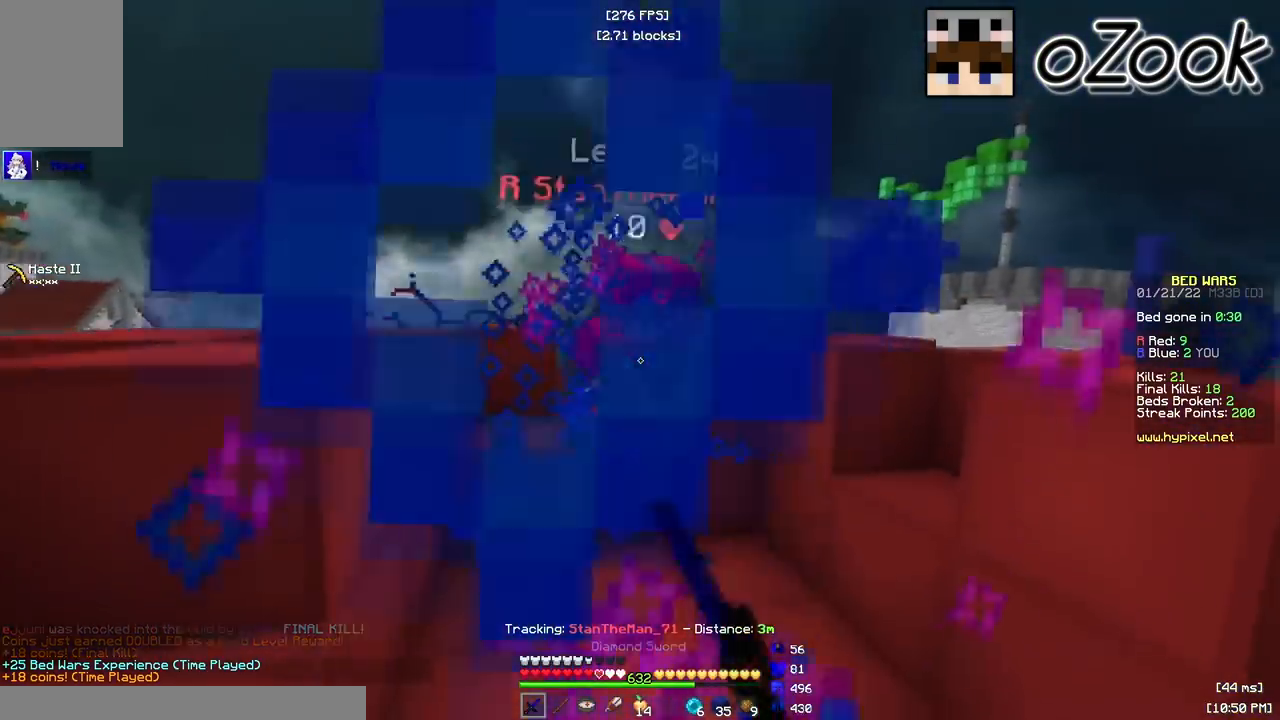
{"keys": ["a", "w"], "mouse": ["left", "right"], "events": [[233, "mouse_right", "down"], [350, "mouse_right", "up"], [400, "mouse_right", "down"]]}
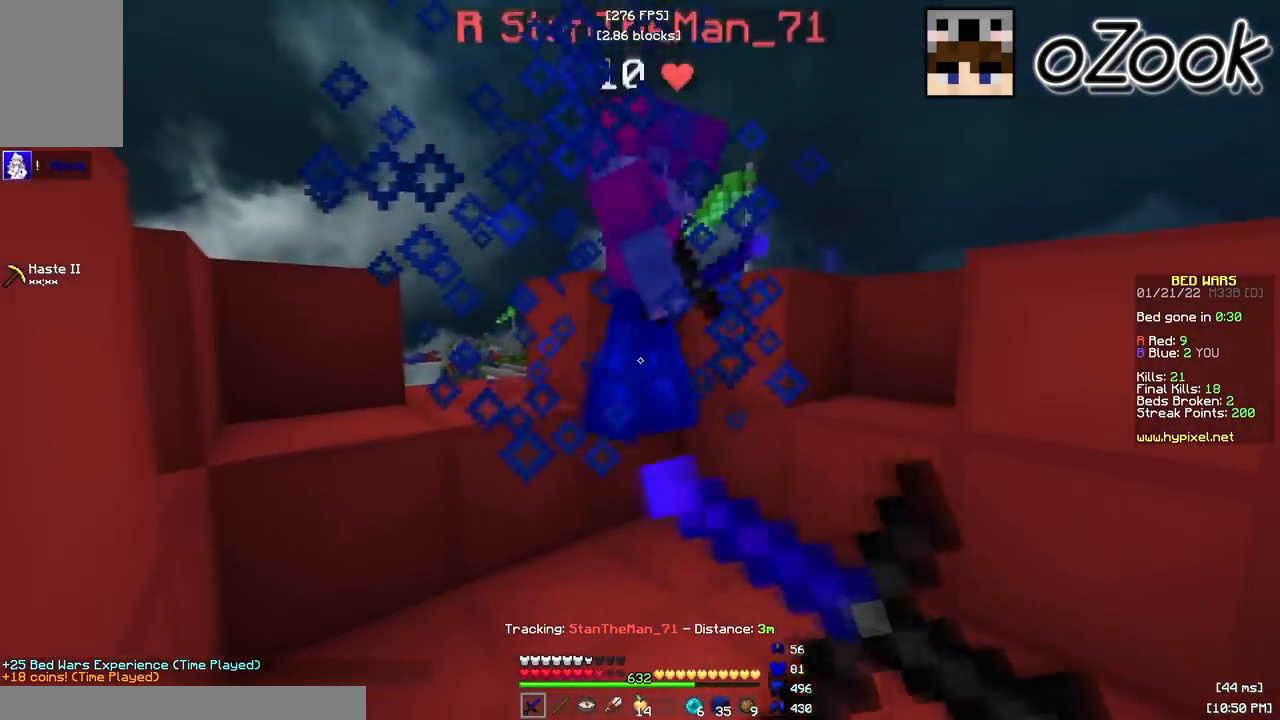
{"keys": ["a"], "mouse": ["left"], "events": [[133, "w", "up"], [200, "mouse_right", "up"], [250, "mouse_right", "down"], [367, "mouse_right", "up"]]}
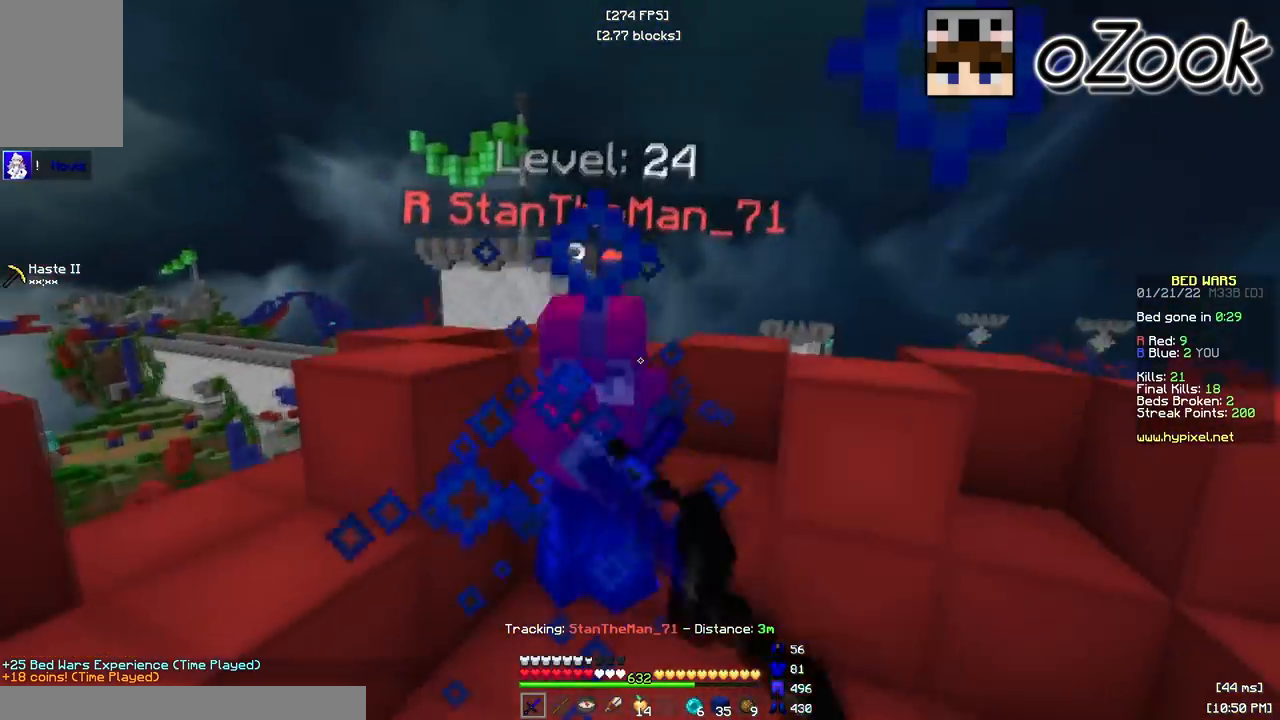
{"keys": ["a"], "mouse": ["left", "right"], "events": [[117, "mouse_right", "down"], [200, "w", "down"], [217, "mouse_right", "up"], [250, "w", "up"], [283, "mouse_right", "down"], [417, "mouse_right", "up"], [483, "mouse_right", "down"]]}
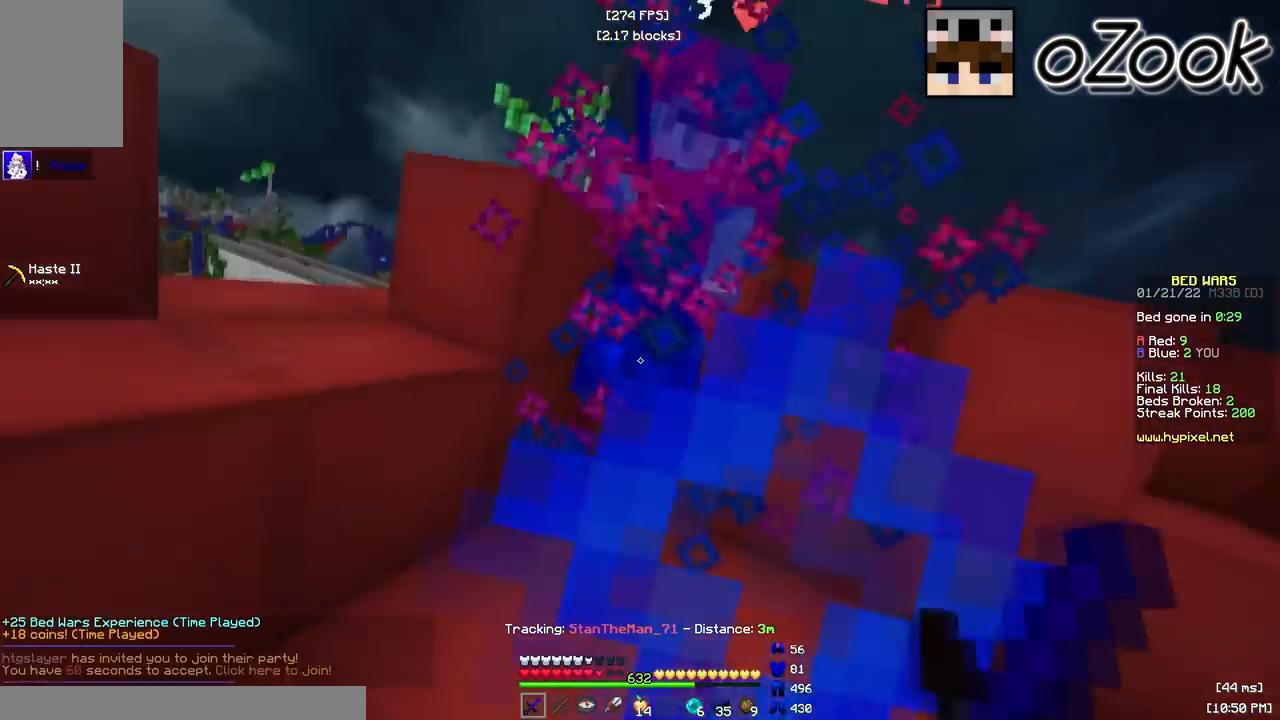
{"keys": [], "mouse": [], "events": [[33, "mouse_right", "up"], [100, "a", "up"], [150, "mouse_right", "down"], [233, "a", "down"], [267, "mouse_right", "up"], [333, "mouse_right", "down"], [367, "a", "up"], [383, "mouse_right", "up"], [500, "mouse_left", "up"]]}
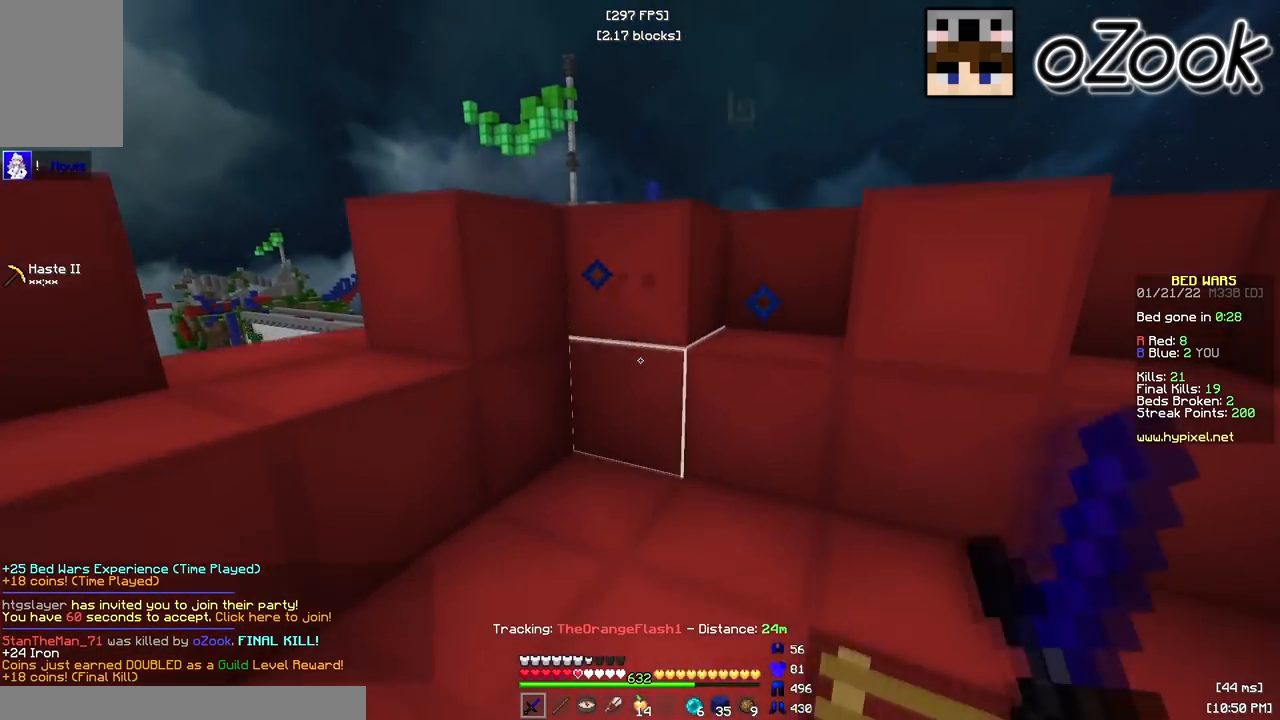
{"keys": ["w"], "mouse": ["left", "right"], "events": [[17, "w", "down"], [167, "mouse_left", "down"], [167, "mouse_right", "down"], [233, "a", "down"], [250, "w", "up"], [317, "w", "down"], [500, "a", "up"]]}
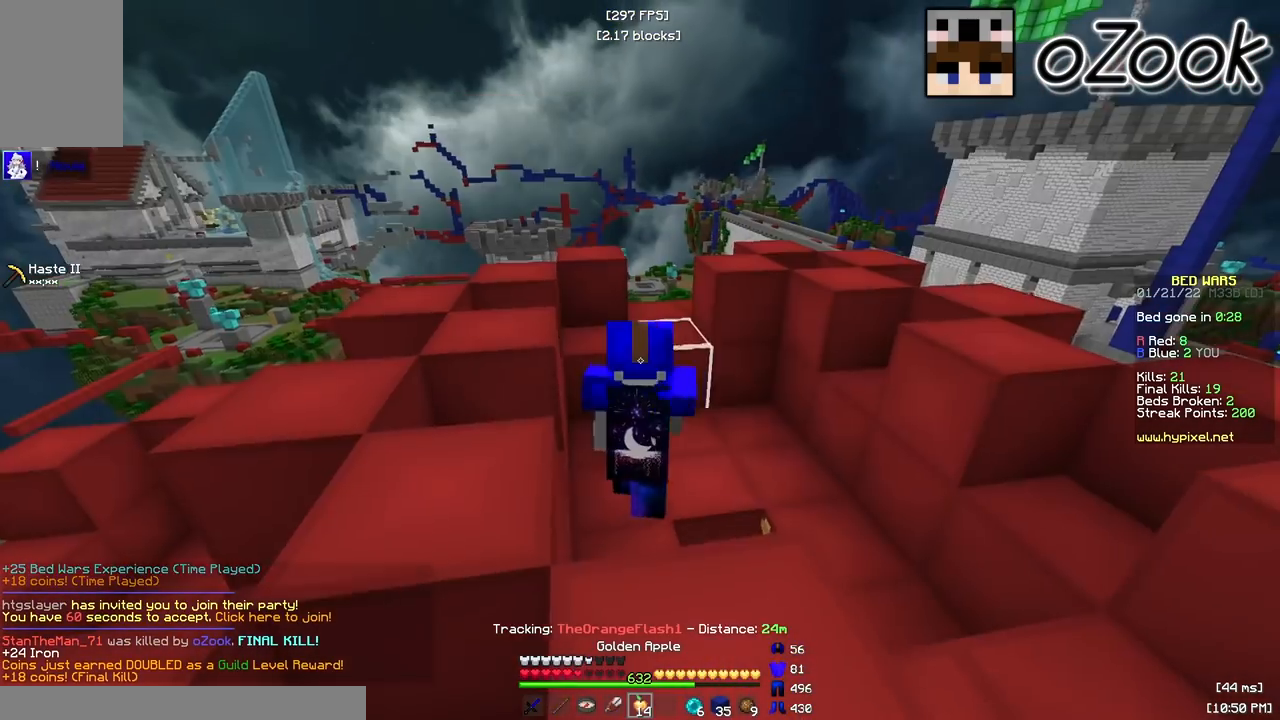
{"keys": ["w"], "mouse": ["left", "right"], "events": []}